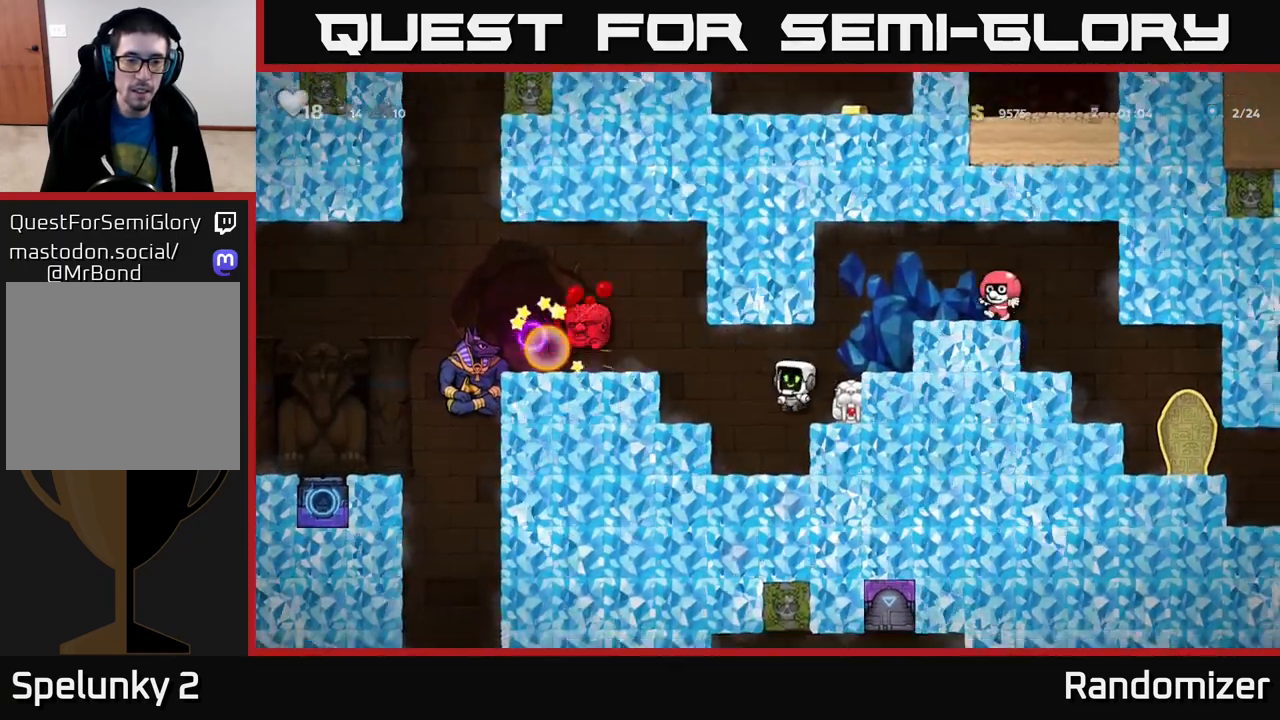
Gameplay with a controller (Xbox layout); each line is a JSON object with the inputs held at the frame after it. "events" lists button and stick changes between this image and that frame as [ms after this image, input, new state], when the widget could be followed in between.
{"buttons": [], "left_stick": "center", "right_stick": "center", "events": [[117, "left_stick", "right"], [233, "A", "down"], [367, "A", "up"], [433, "left_stick", "center"]]}
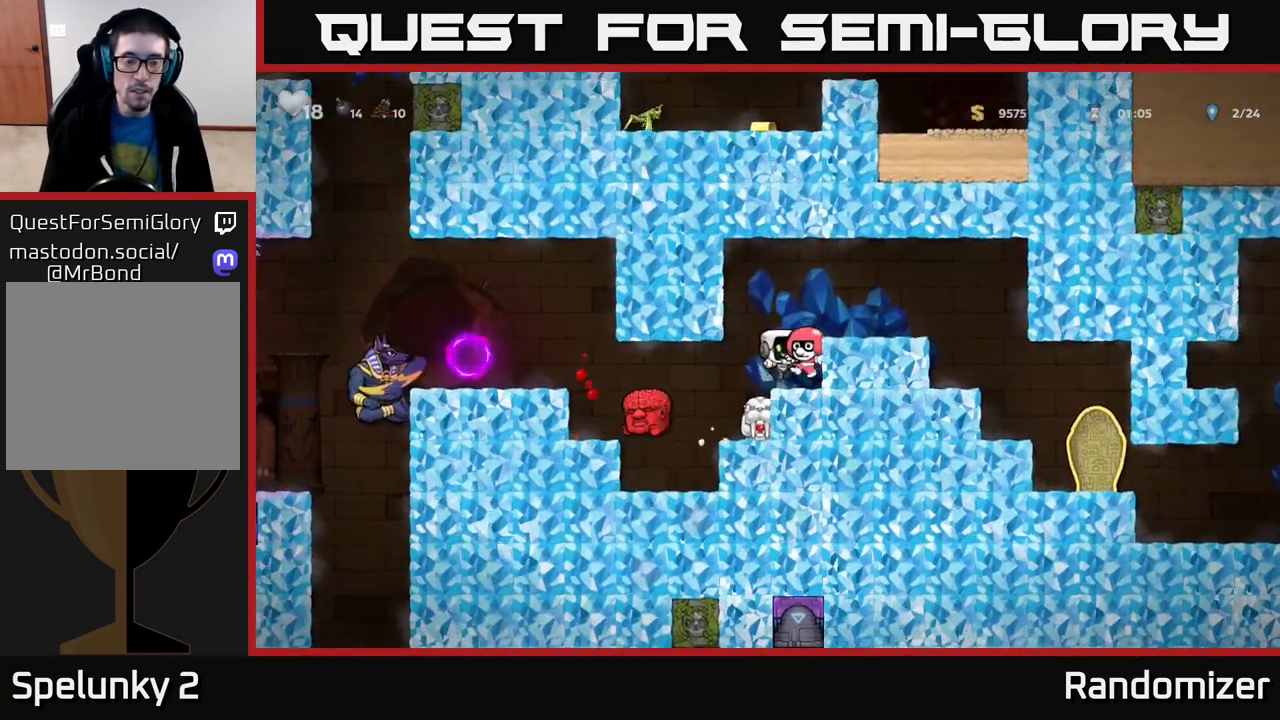
{"buttons": [], "left_stick": "left", "right_stick": "center", "events": [[400, "left_stick", "left"]]}
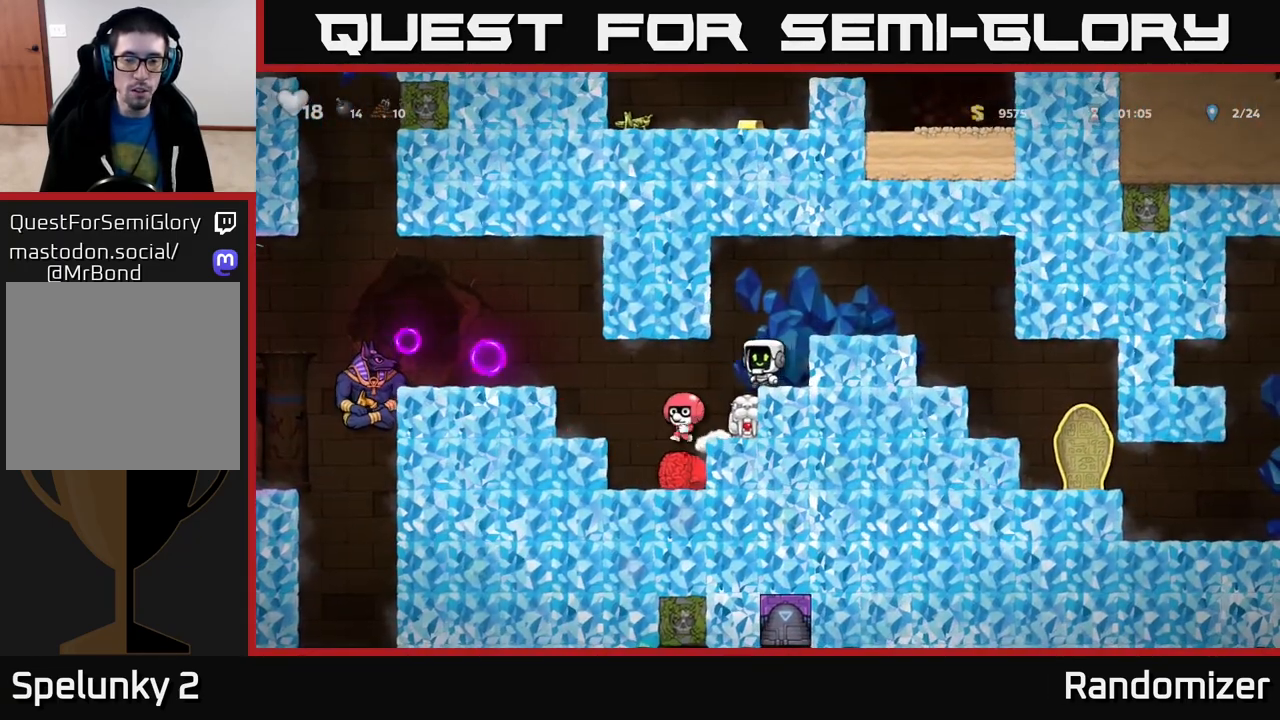
{"buttons": [], "left_stick": "down", "right_stick": "center", "events": [[67, "left_stick", "center"], [150, "left_stick", "right"], [350, "left_stick", "center"], [500, "left_stick", "down"]]}
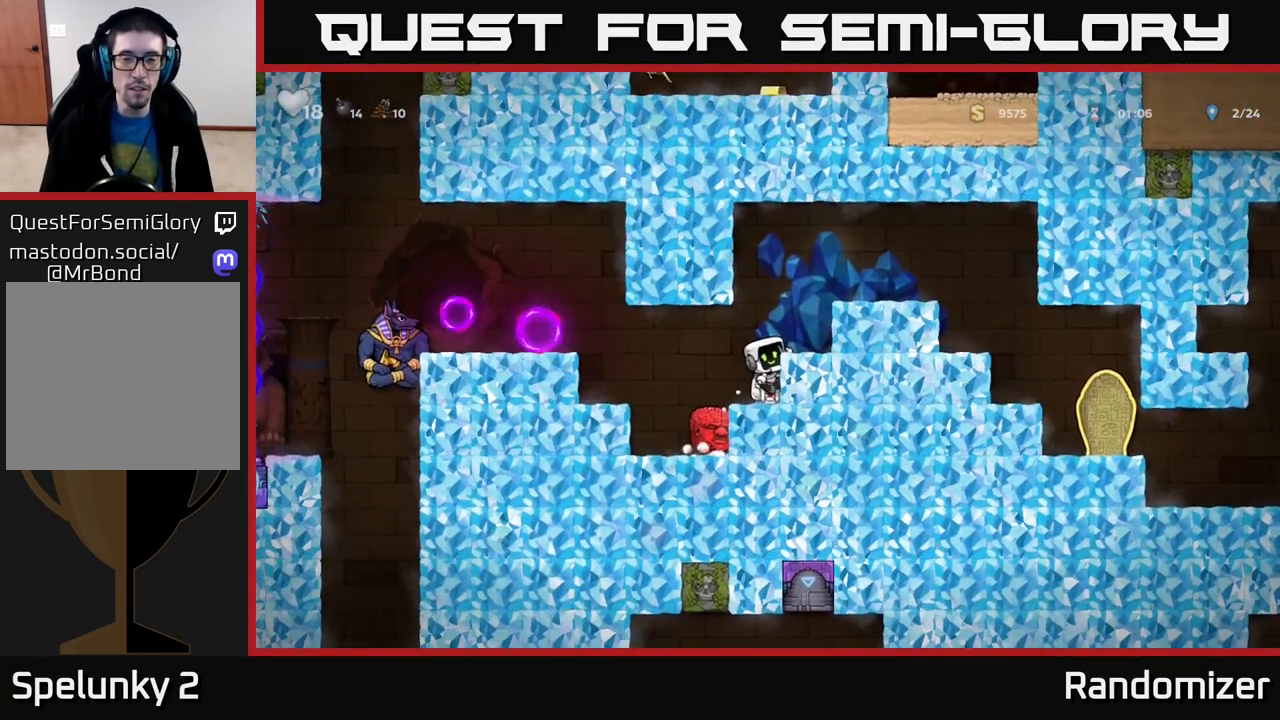
{"buttons": ["X"], "left_stick": "down", "right_stick": "center", "events": [[133, "A", "down"], [217, "A", "up"], [417, "X", "down"]]}
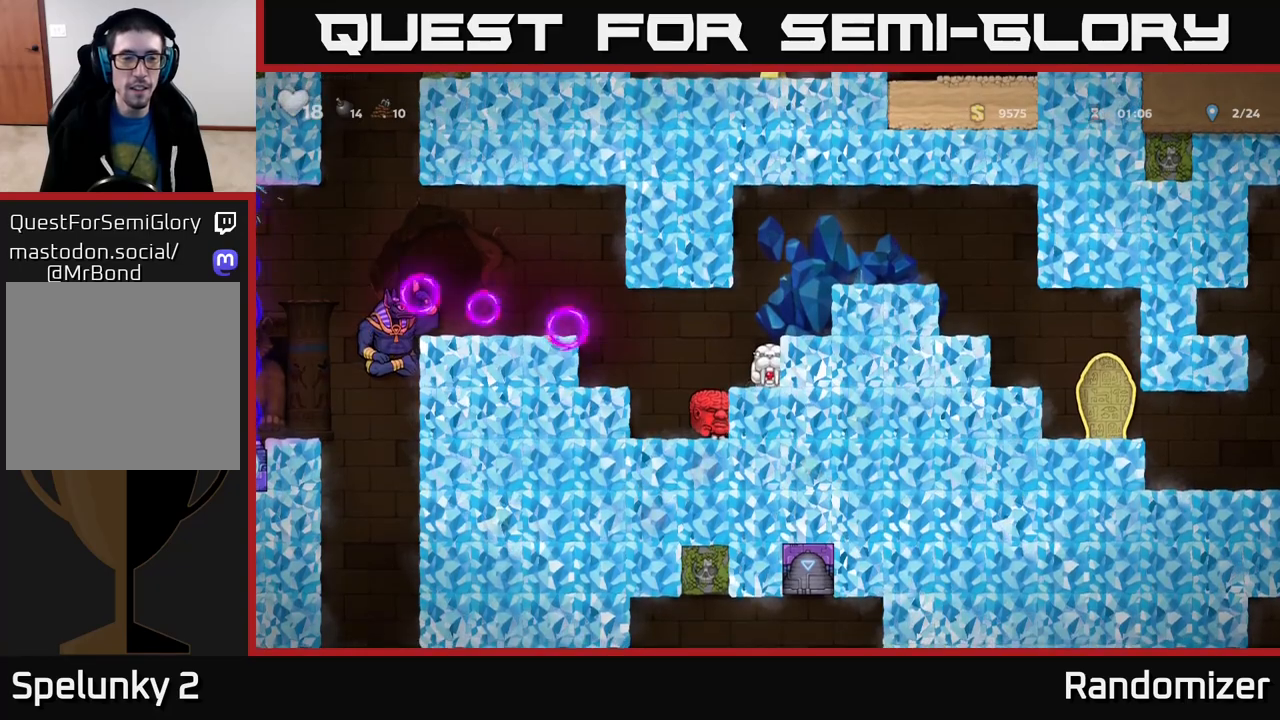
{"buttons": ["A"], "left_stick": "right", "right_stick": "center", "events": [[17, "X", "up"], [117, "left_stick", "center"], [433, "A", "down"], [500, "left_stick", "right"]]}
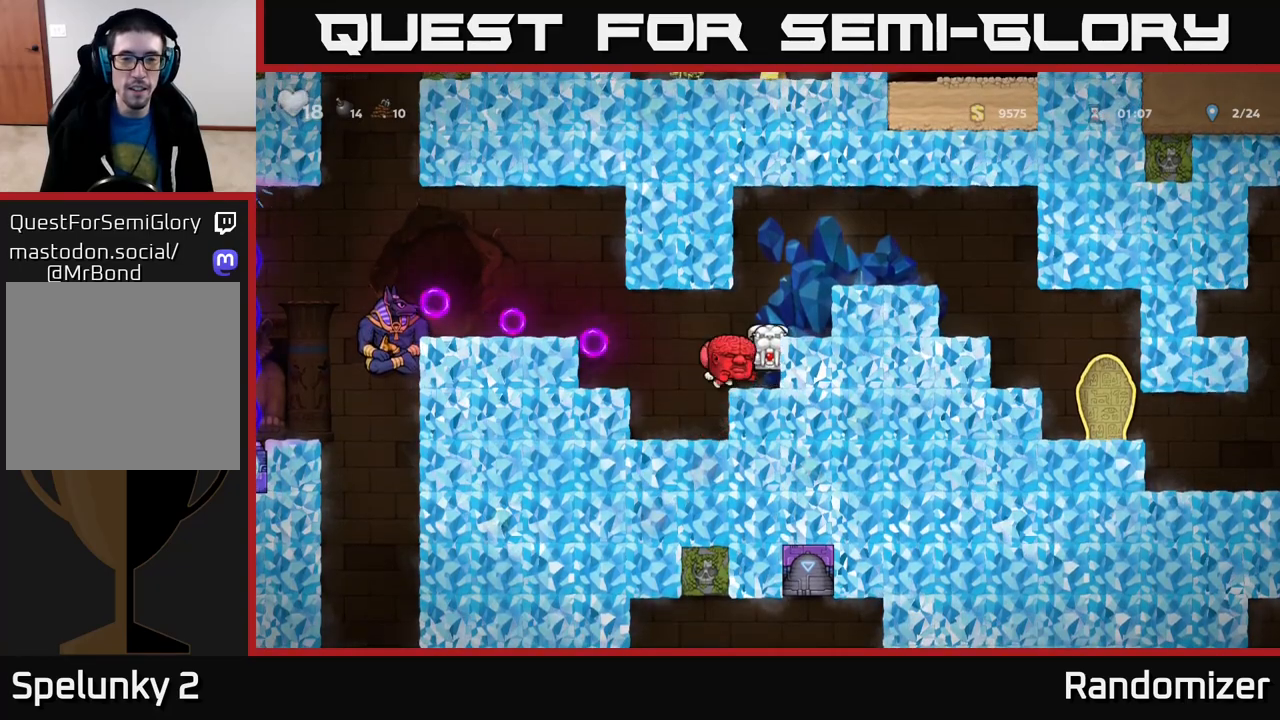
{"buttons": [], "left_stick": "center", "right_stick": "center", "events": [[33, "A", "up"], [117, "left_stick", "center"]]}
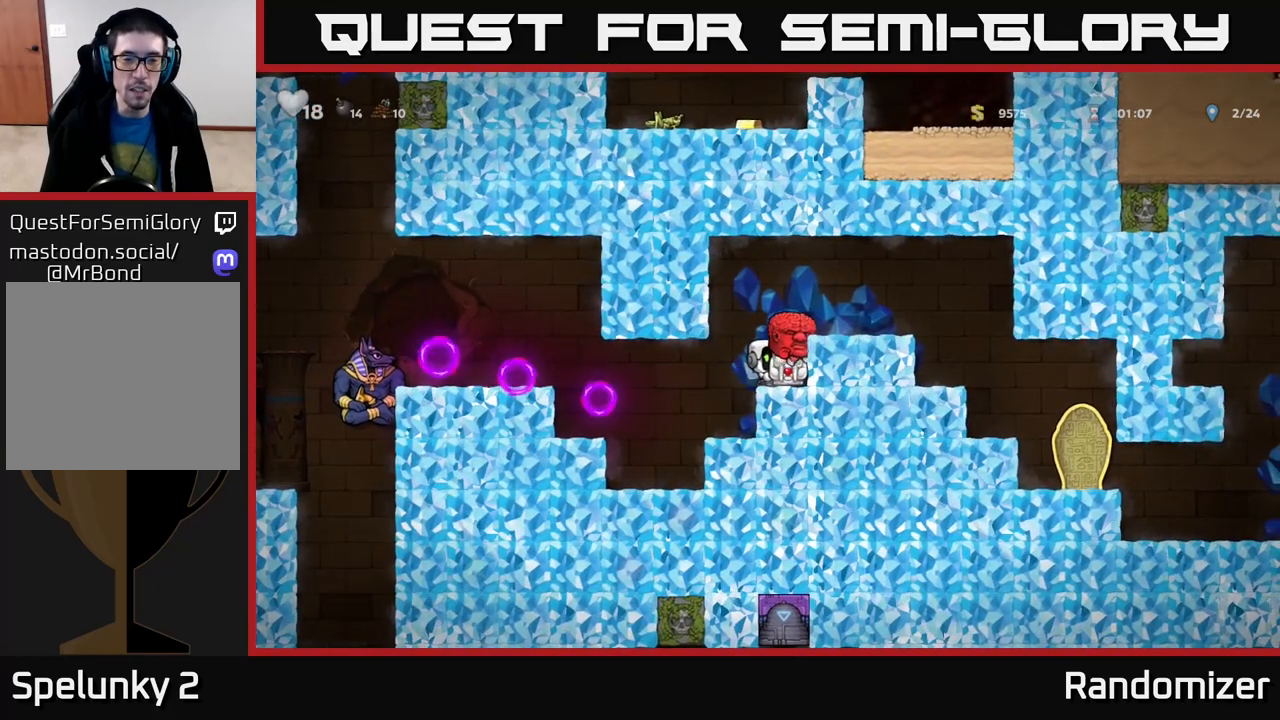
{"buttons": [], "left_stick": "center", "right_stick": "center", "events": []}
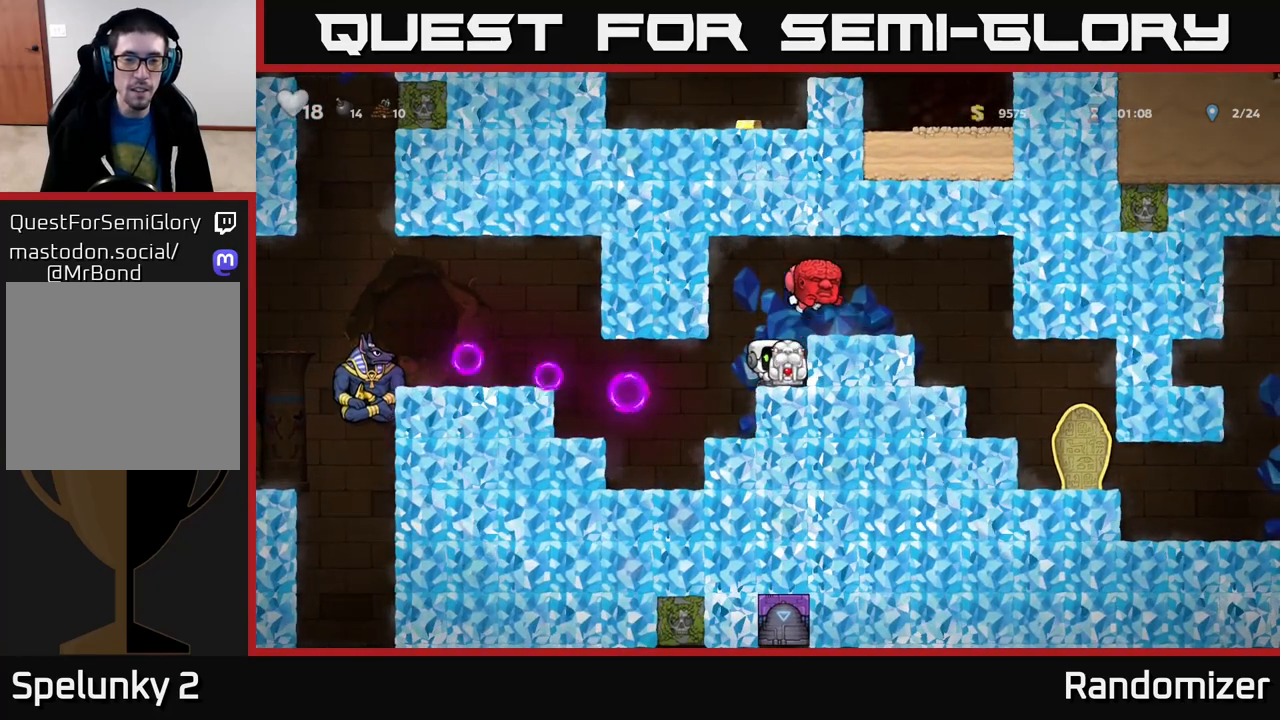
{"buttons": [], "left_stick": "center", "right_stick": "center", "events": []}
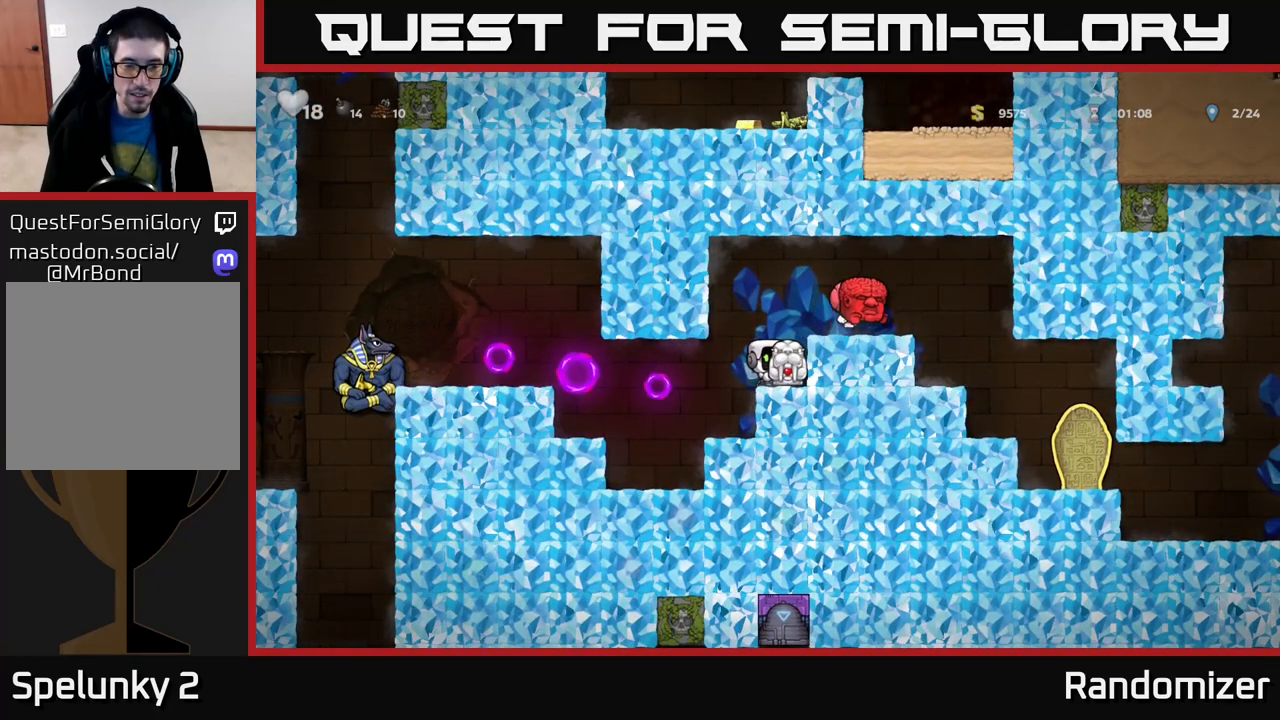
{"buttons": [], "left_stick": "center", "right_stick": "center", "events": []}
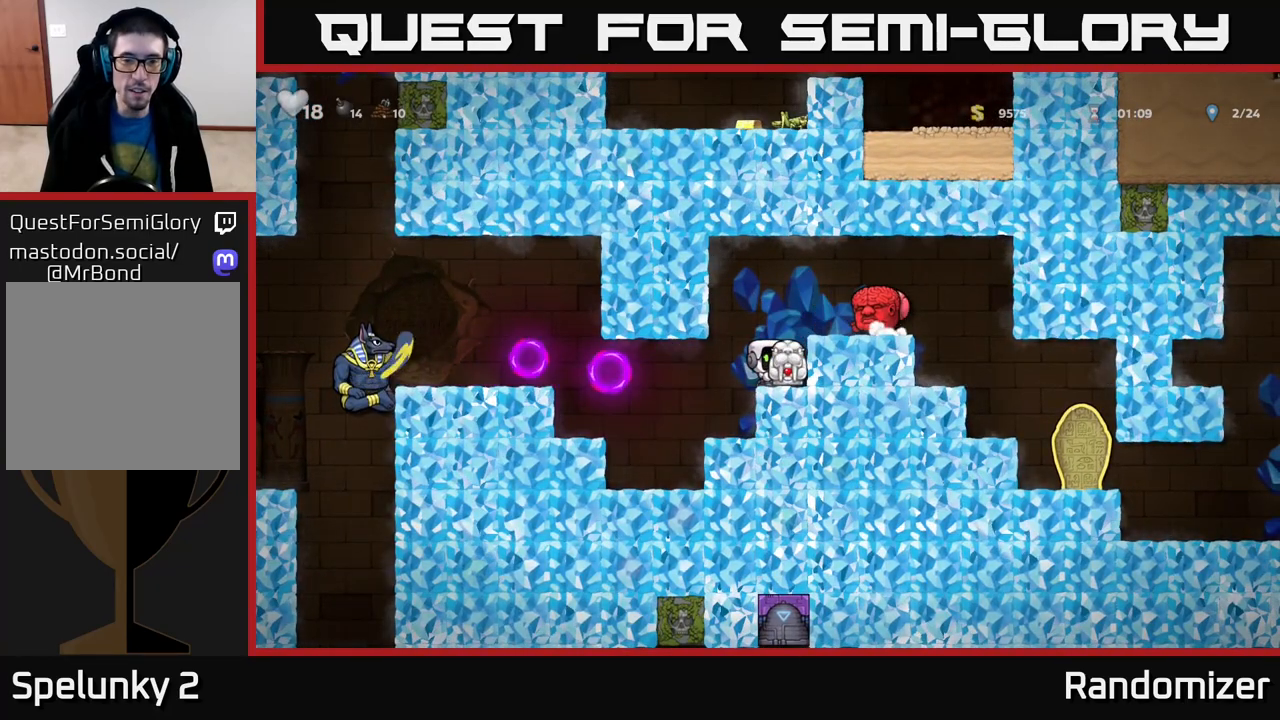
{"buttons": ["A"], "left_stick": "right", "right_stick": "center", "events": [[383, "left_stick", "right"], [400, "A", "down"]]}
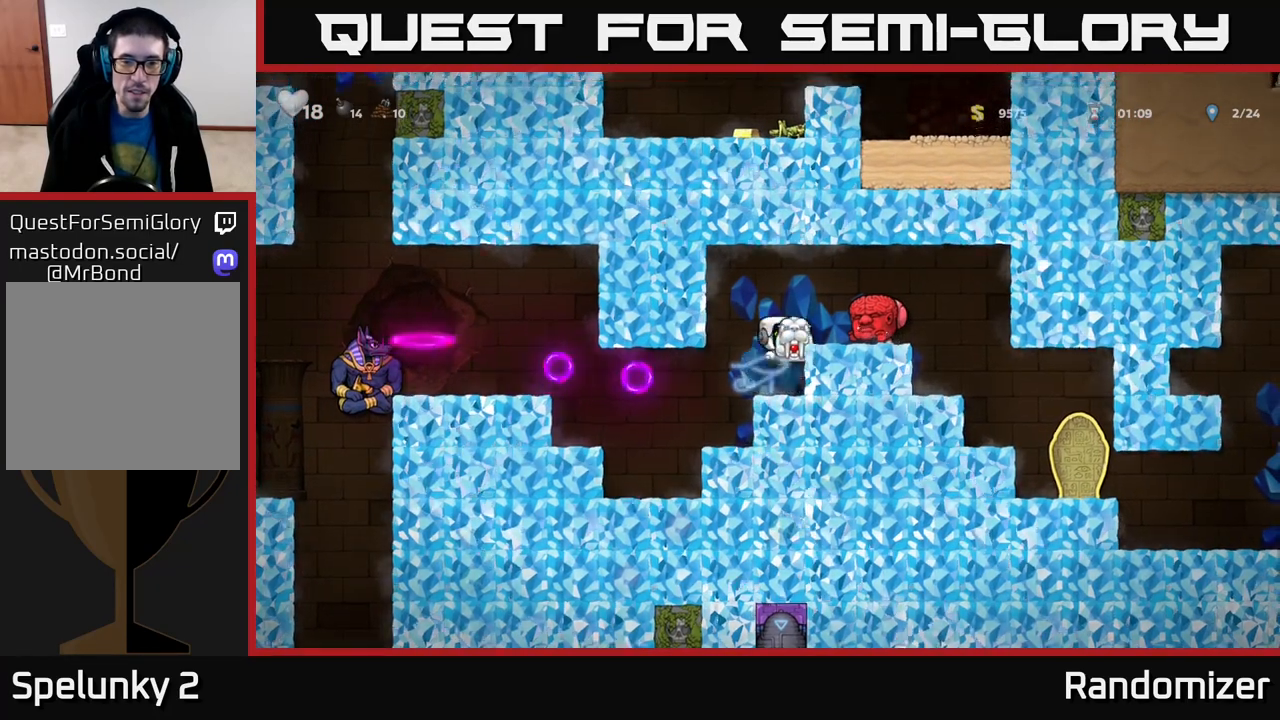
{"buttons": [], "left_stick": "right", "right_stick": "center", "events": [[267, "A", "up"]]}
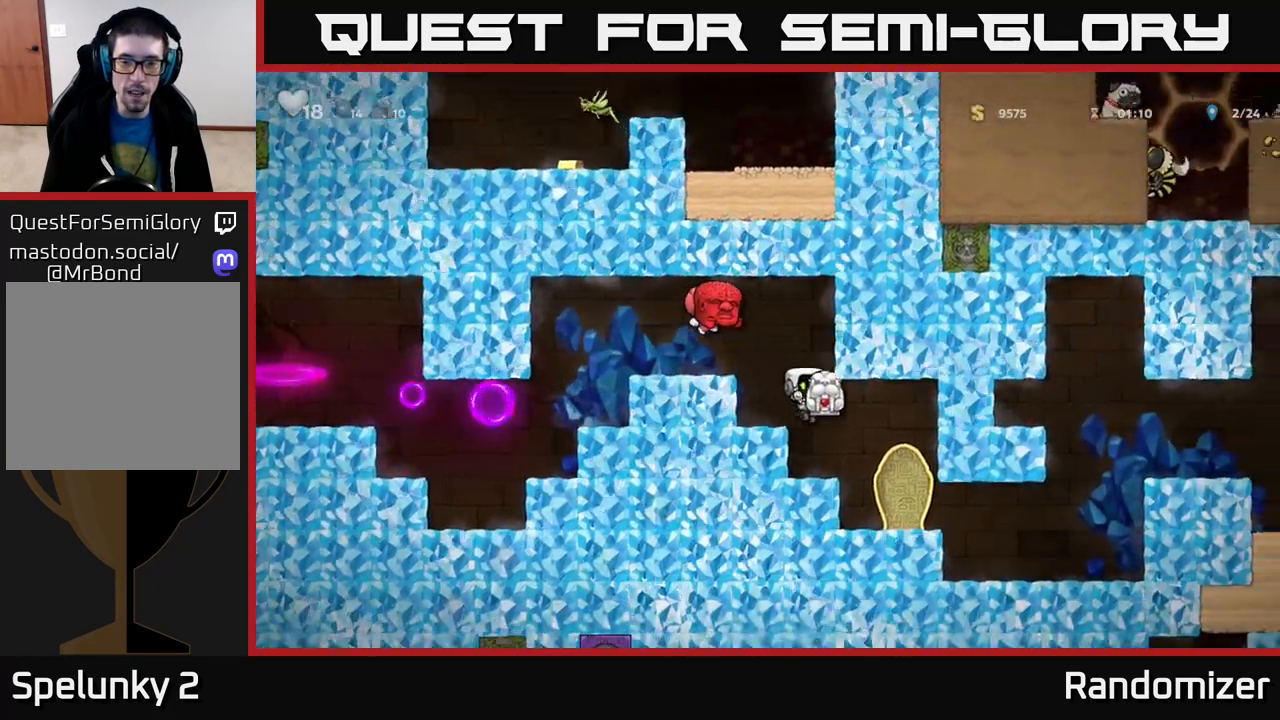
{"buttons": [], "left_stick": "left", "right_stick": "center", "events": [[150, "left_stick", "center"], [300, "left_stick", "left"]]}
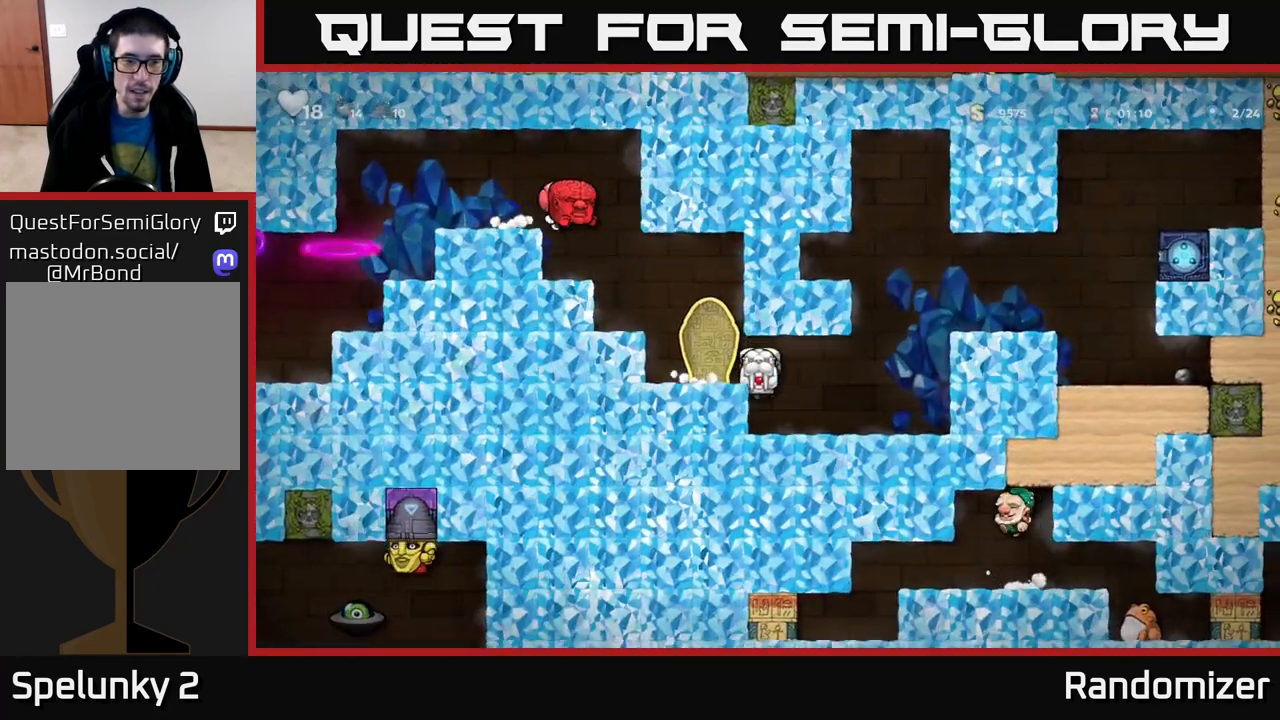
{"buttons": ["A"], "left_stick": "left", "right_stick": "center", "events": [[400, "A", "down"]]}
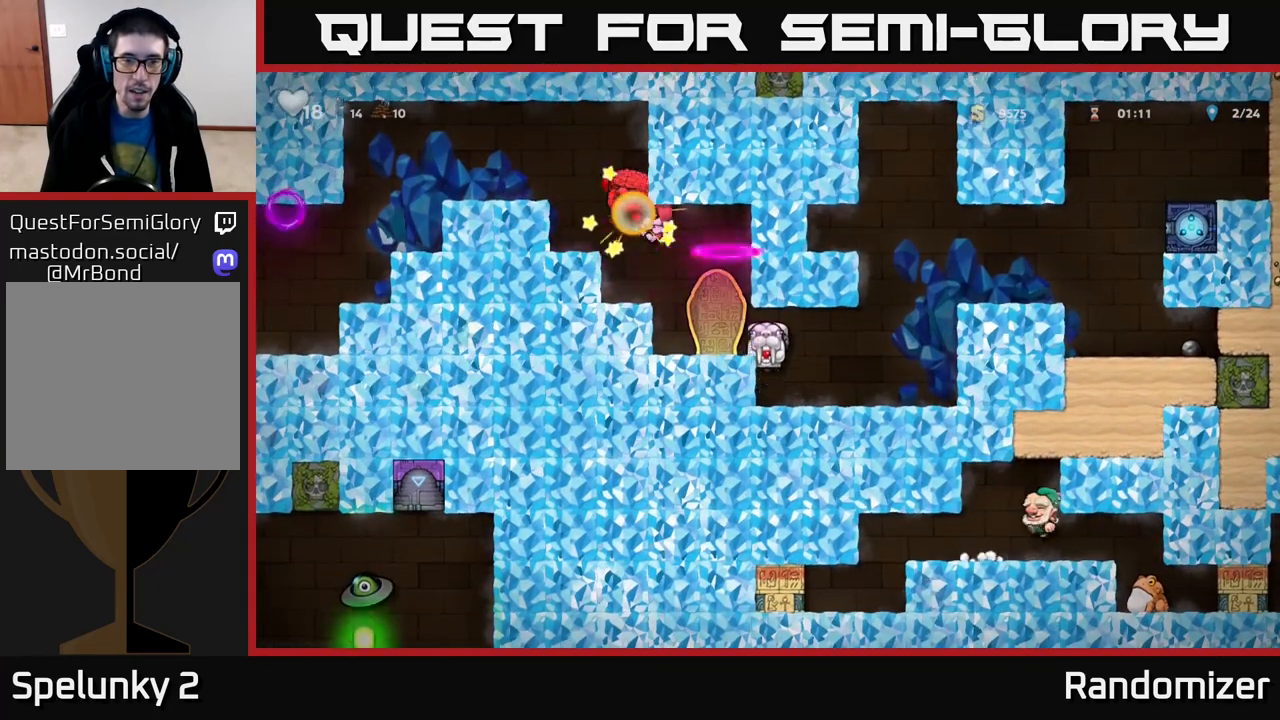
{"buttons": [], "left_stick": "left", "right_stick": "center", "events": [[17, "A", "up"], [283, "A", "down"], [500, "A", "up"]]}
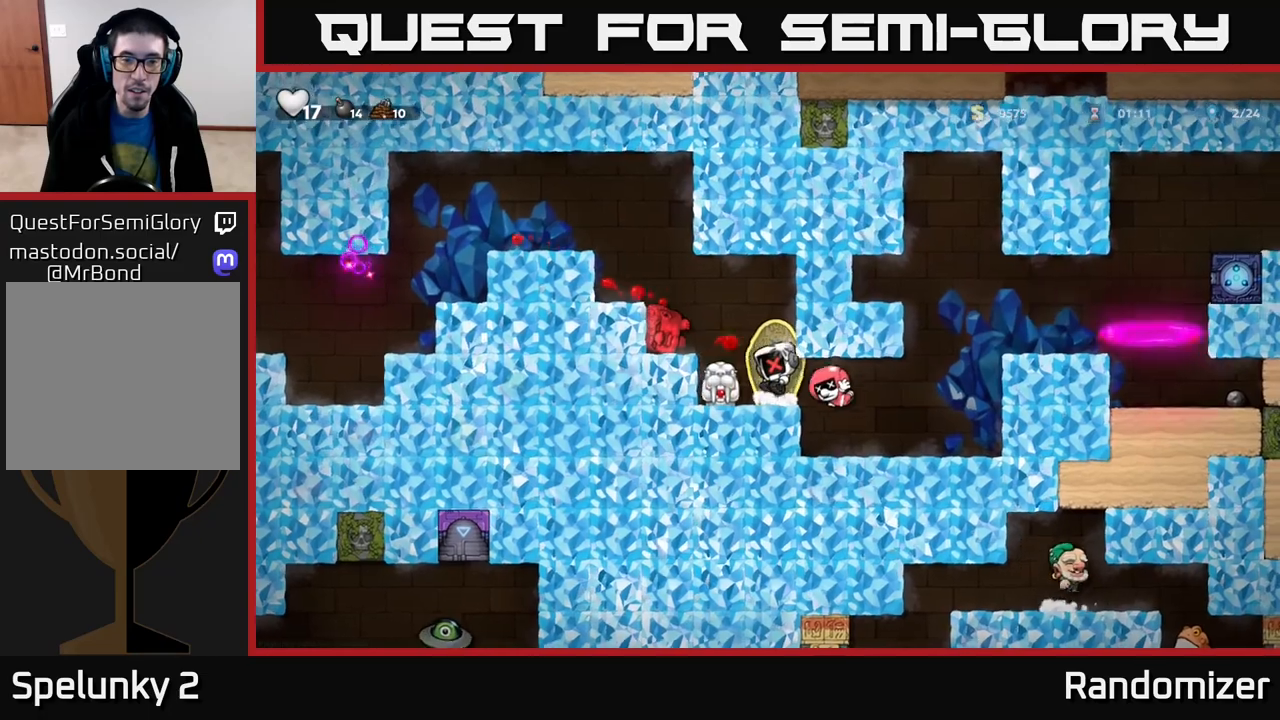
{"buttons": [], "left_stick": "center", "right_stick": "center", "events": [[167, "A", "down"], [333, "A", "up"], [467, "left_stick", "center"]]}
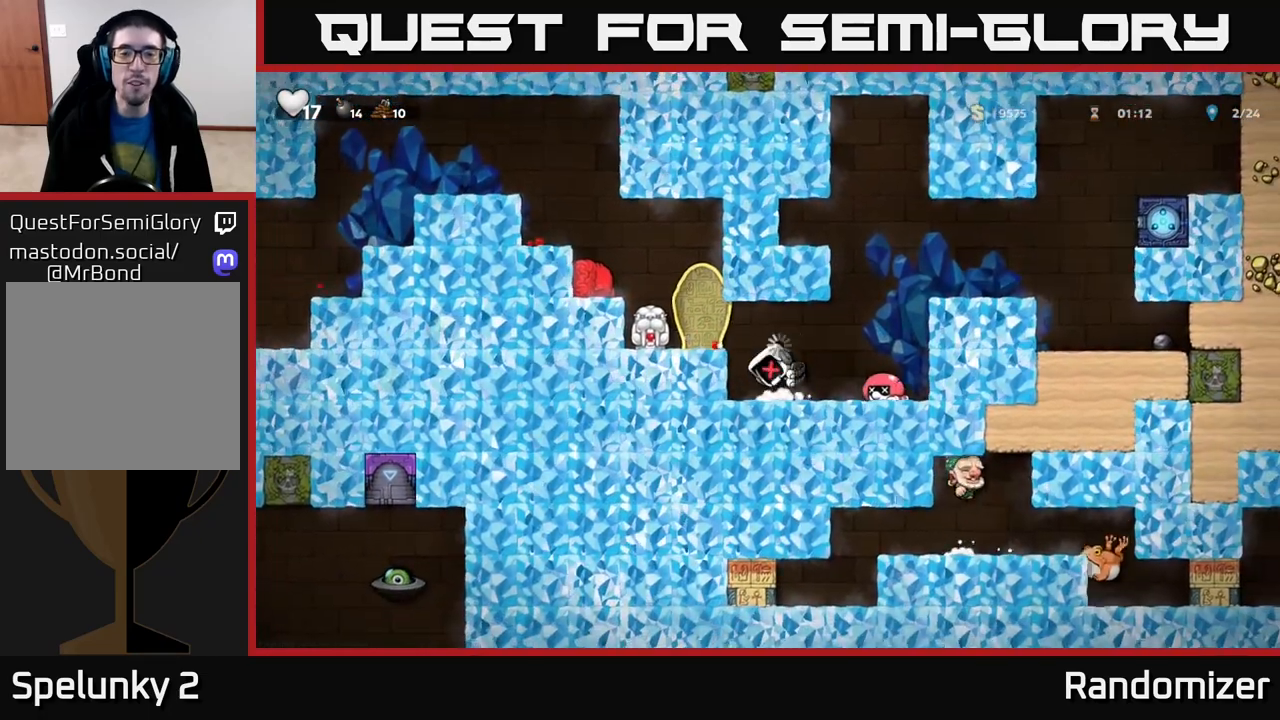
{"buttons": [], "left_stick": "left", "right_stick": "center", "events": [[100, "left_stick", "left"]]}
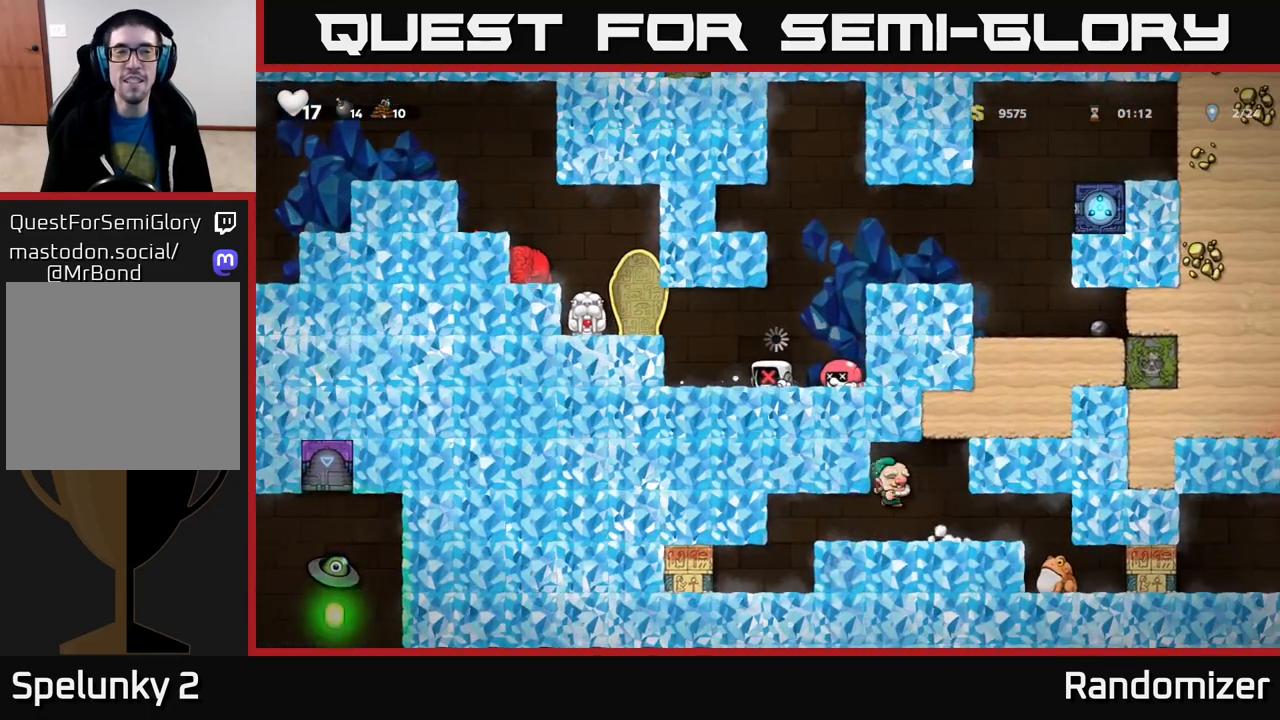
{"buttons": ["A"], "left_stick": "left", "right_stick": "center", "events": [[17, "A", "down"], [200, "A", "up"], [367, "A", "down"]]}
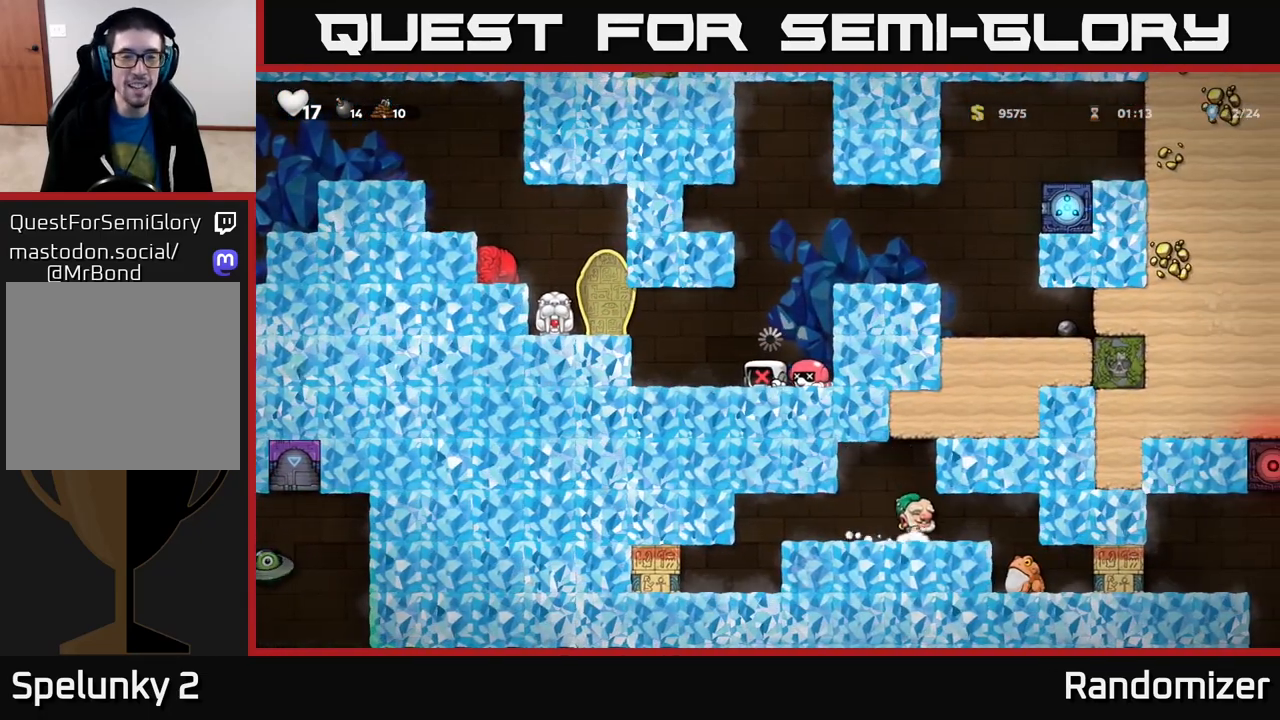
{"buttons": [], "left_stick": "left", "right_stick": "center", "events": [[50, "A", "up"], [233, "A", "down"], [417, "A", "up"]]}
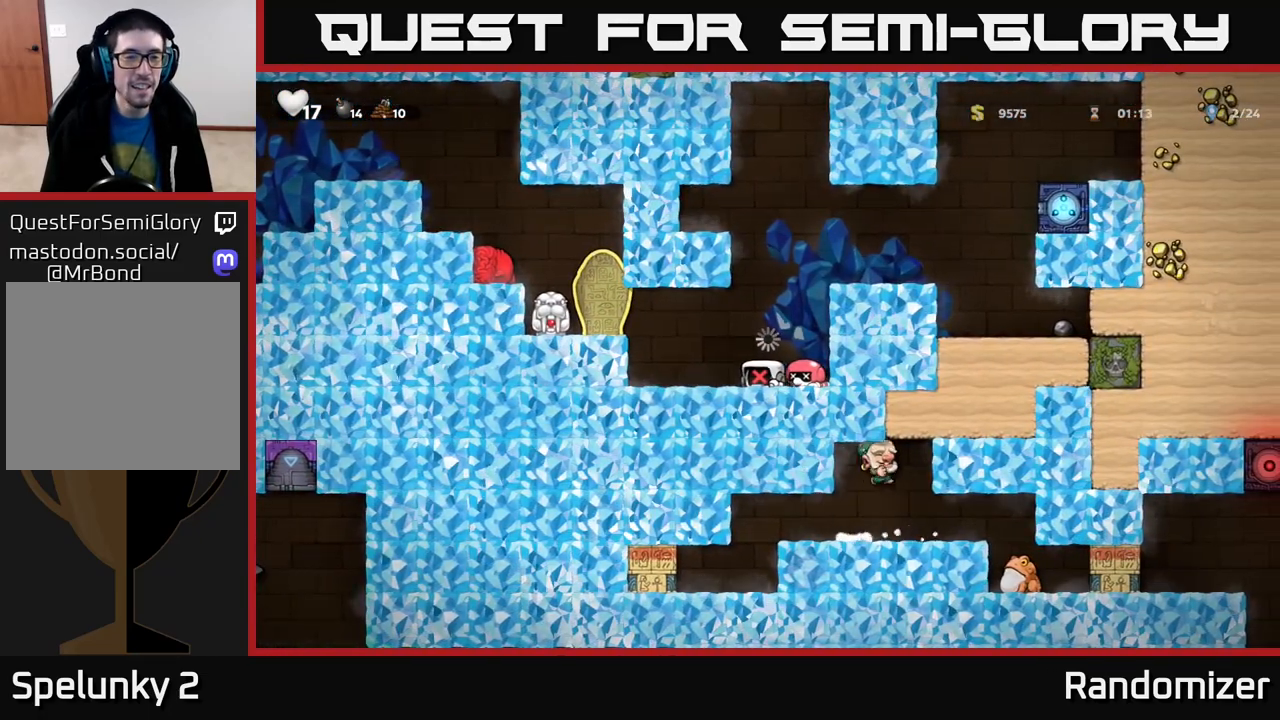
{"buttons": [], "left_stick": "left", "right_stick": "center", "events": []}
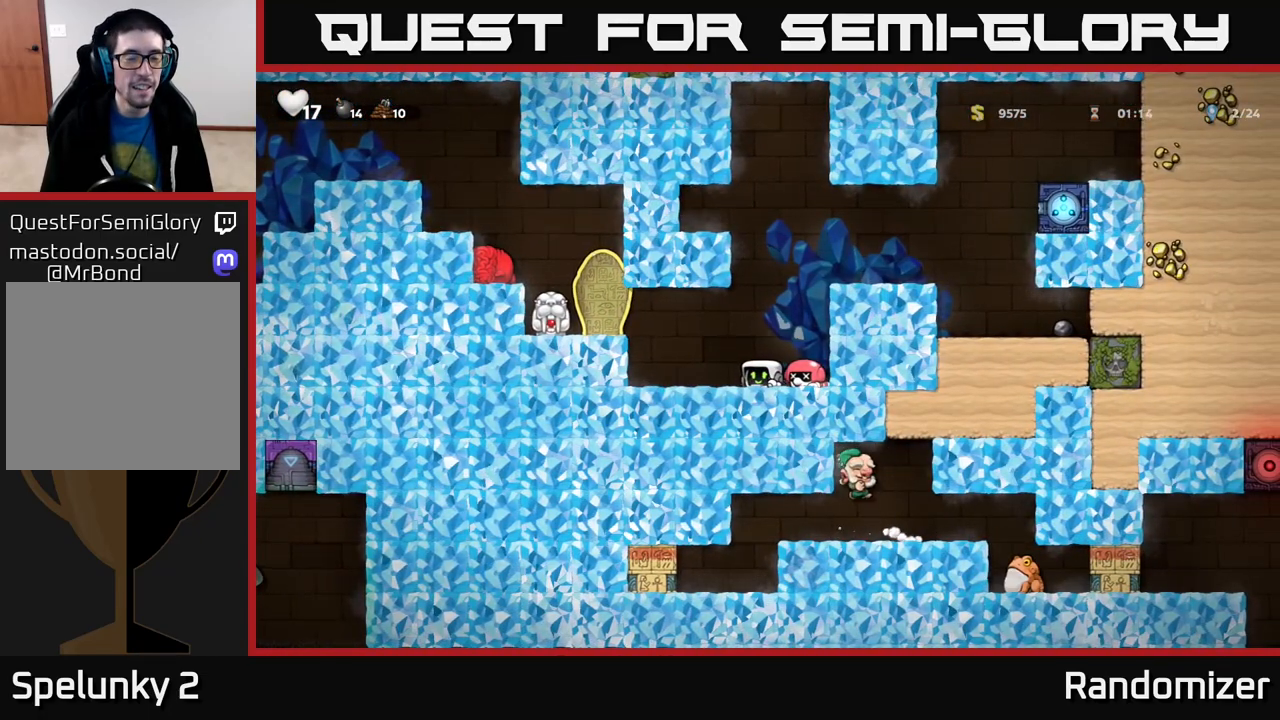
{"buttons": ["A"], "left_stick": "left", "right_stick": "center", "events": [[267, "A", "down"]]}
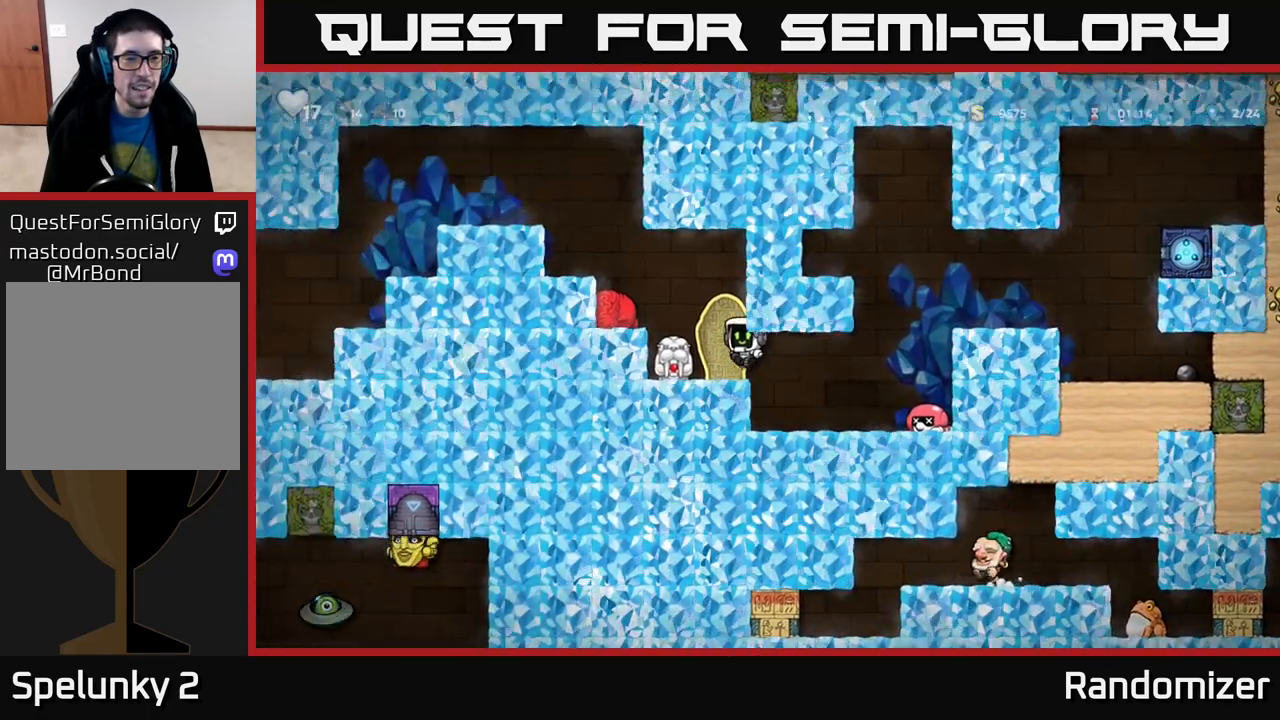
{"buttons": ["A"], "left_stick": "left", "right_stick": "center", "events": [[33, "A", "up"], [183, "left_stick", "down-left"], [267, "X", "down"], [350, "left_stick", "left"], [383, "X", "up"], [400, "A", "down"]]}
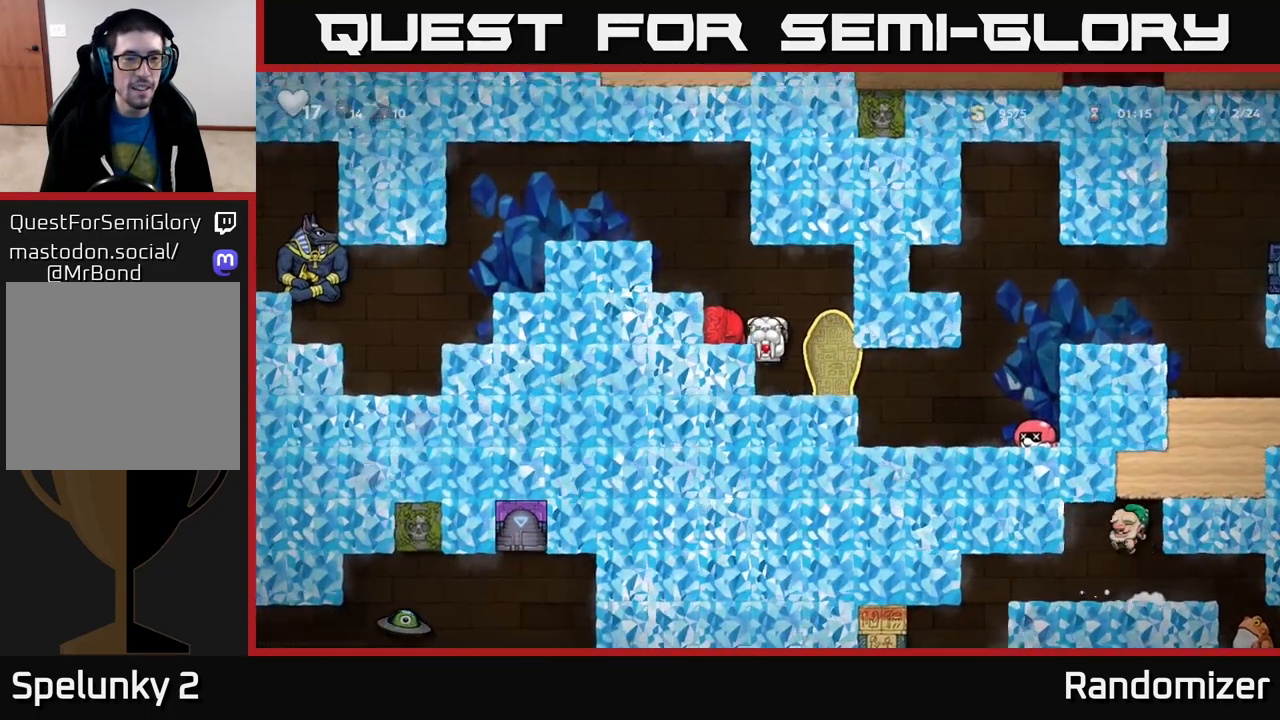
{"buttons": ["A"], "left_stick": "left", "right_stick": "center", "events": [[100, "A", "up"], [267, "A", "down"]]}
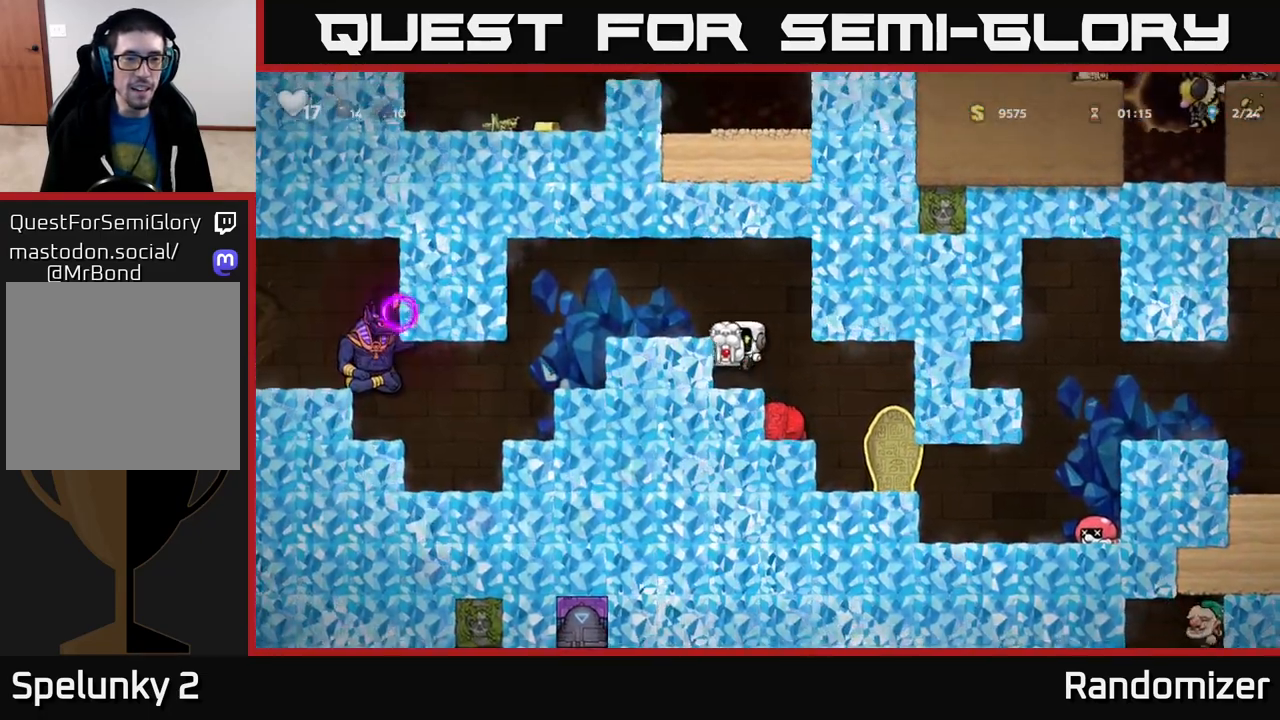
{"buttons": [], "left_stick": "center", "right_stick": "center", "events": [[17, "A", "up"], [150, "A", "down"], [317, "A", "up"], [383, "left_stick", "center"]]}
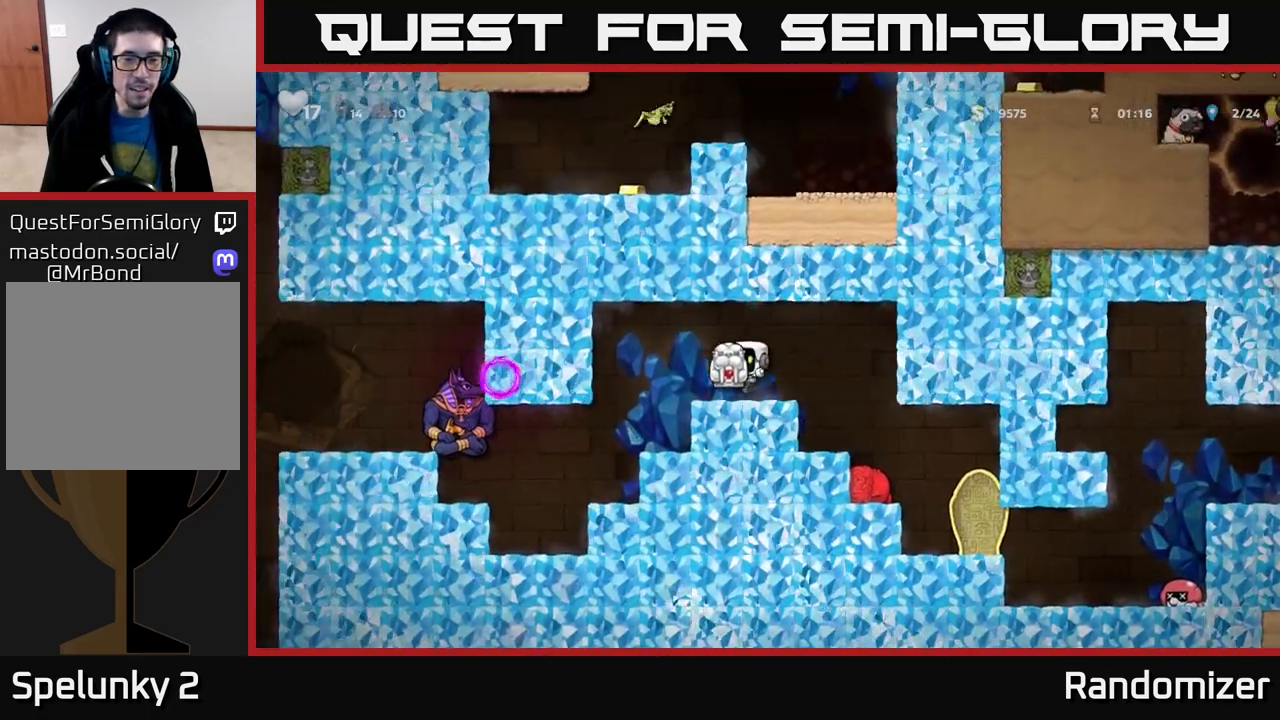
{"buttons": [], "left_stick": "center", "right_stick": "center", "events": [[100, "left_stick", "right"], [483, "left_stick", "center"]]}
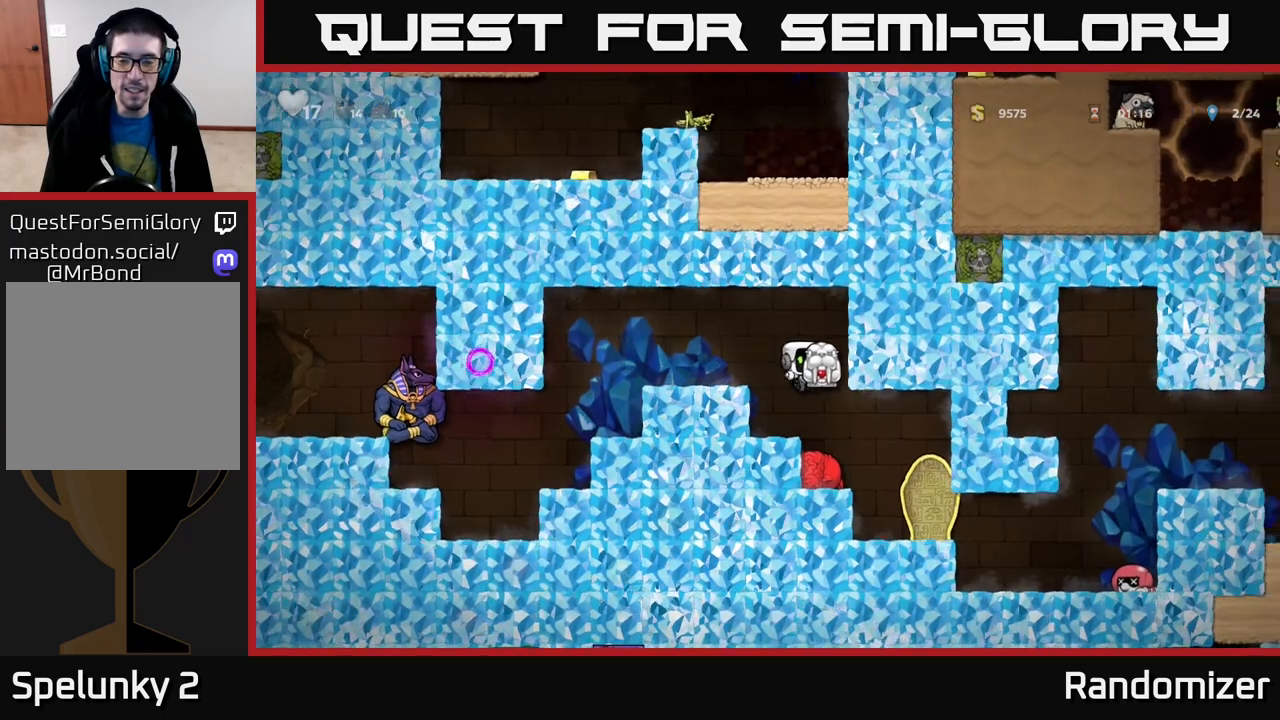
{"buttons": [], "left_stick": "right", "right_stick": "center", "events": [[117, "left_stick", "right"]]}
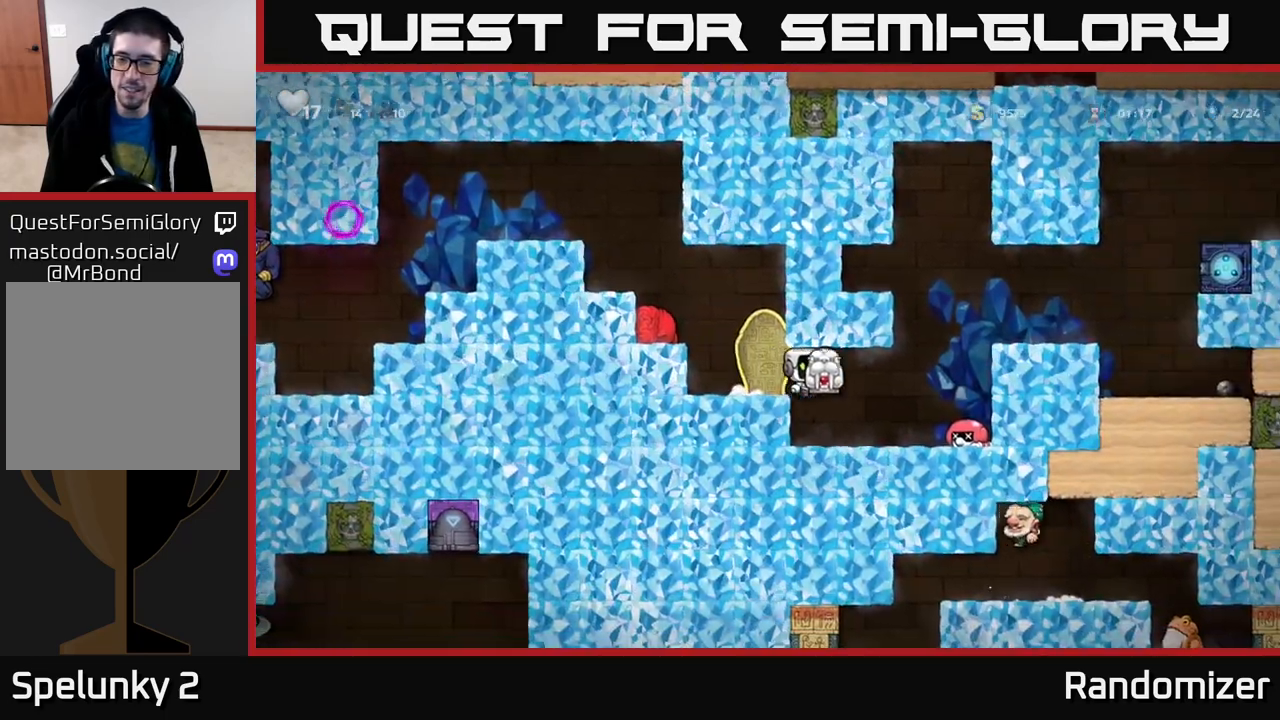
{"buttons": [], "left_stick": "left", "right_stick": "center", "events": [[217, "left_stick", "down"], [317, "X", "down"], [400, "X", "up"], [433, "left_stick", "left"]]}
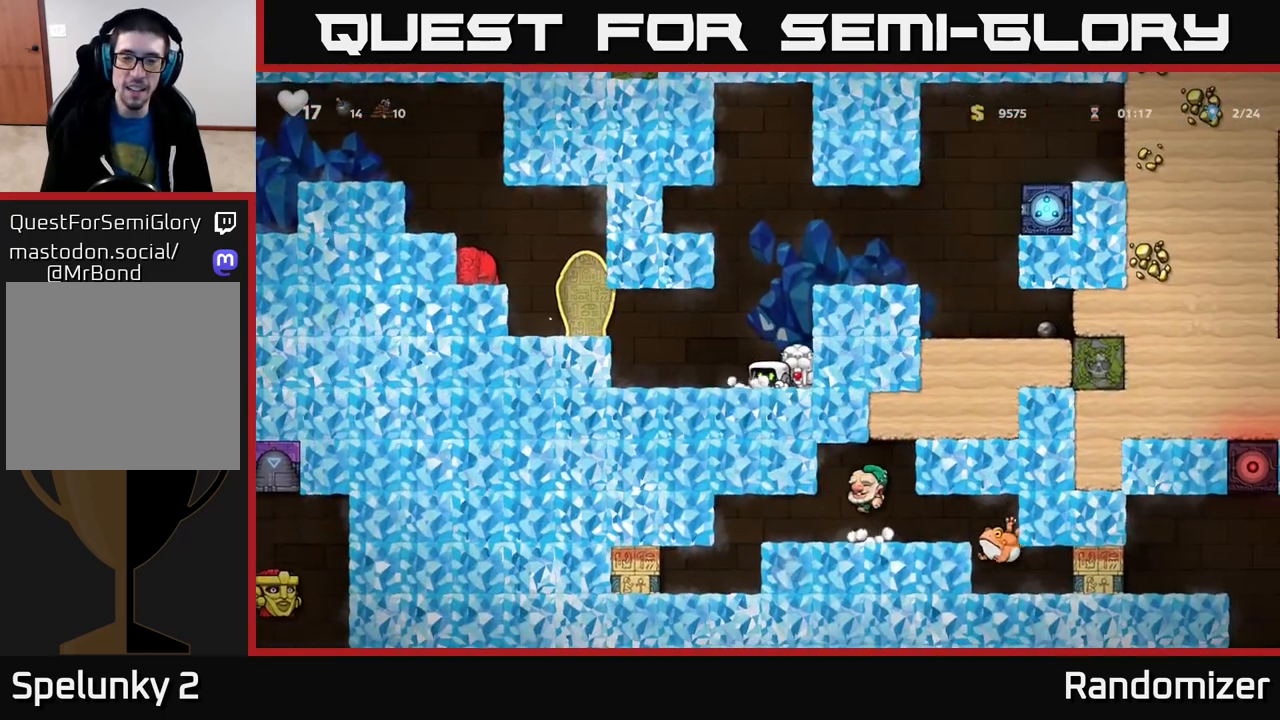
{"buttons": ["A"], "left_stick": "left", "right_stick": "center", "events": [[17, "A", "down"], [217, "A", "up"], [500, "A", "down"]]}
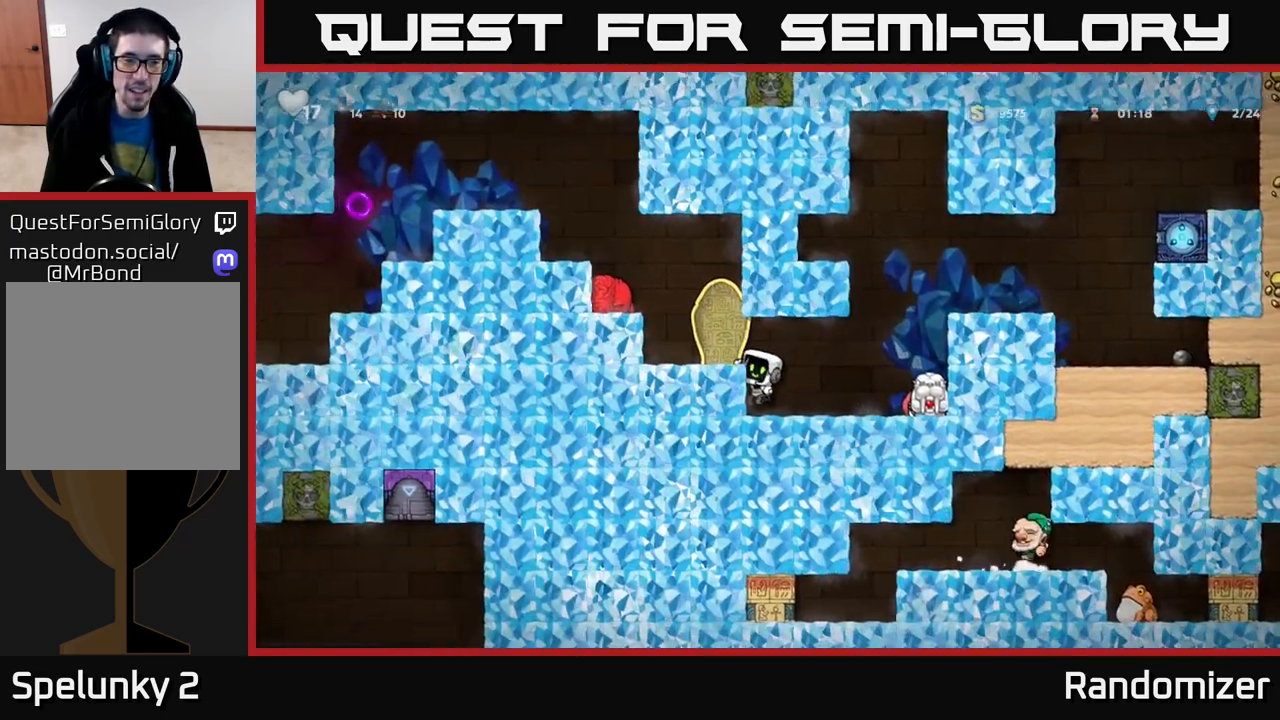
{"buttons": ["L1"], "left_stick": "down", "right_stick": "center", "events": [[100, "A", "up"], [233, "left_stick", "center"], [333, "left_stick", "down"], [450, "L1", "down"]]}
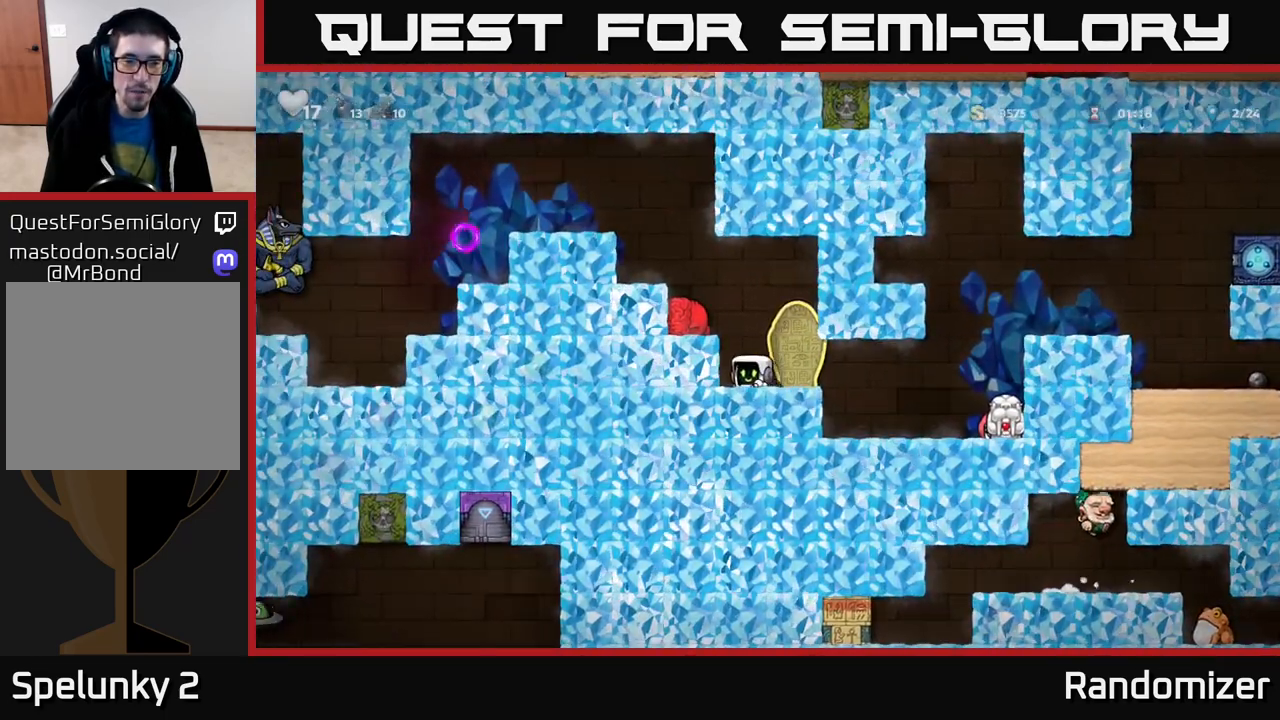
{"buttons": ["A"], "left_stick": "left", "right_stick": "center", "events": [[67, "L1", "up"], [133, "left_stick", "left"], [267, "left_stick", "down-left"], [300, "X", "down"], [400, "X", "up"], [483, "A", "down"], [483, "left_stick", "left"]]}
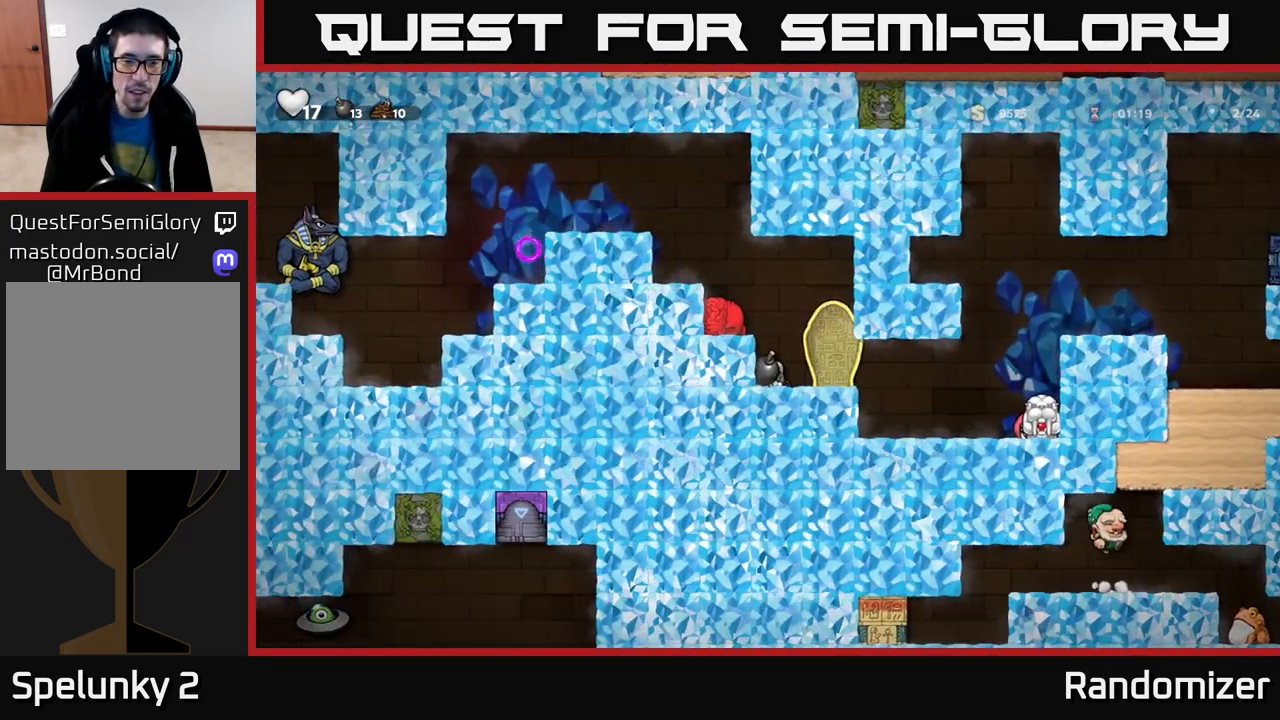
{"buttons": ["A"], "left_stick": "left", "right_stick": "center", "events": [[200, "A", "up"], [433, "A", "down"]]}